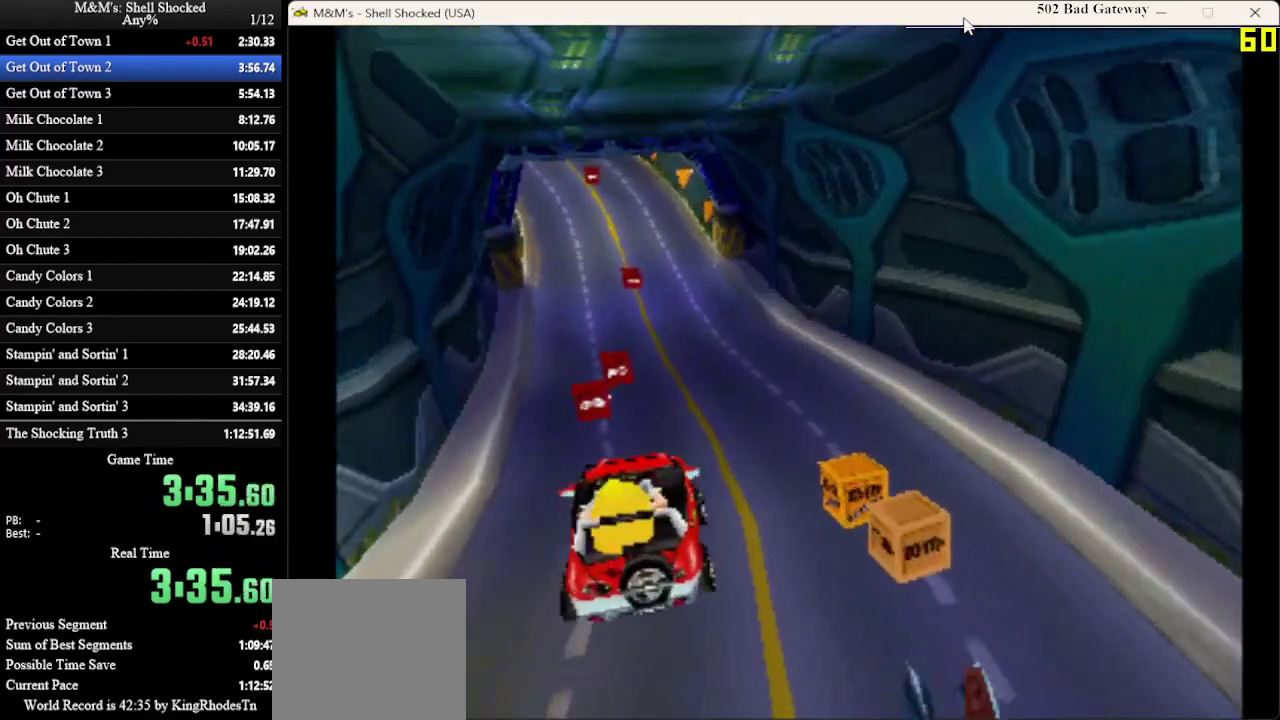
Gameplay with a controller (PlayStation layout); each line is a JSON object with the inputs held at the frame after it (dt_ms = milliseconds from this image to that frame). "events" lists button and stick changes between this image and that frame as [ms after this image, input, new state], when the widget could be followed in between. Not read: R3 right_stick.
{"dt_ms": 700, "buttons": ["DPAD_RIGHT"], "left_stick": "center", "events": [[600, "DPAD_RIGHT", "down"]]}
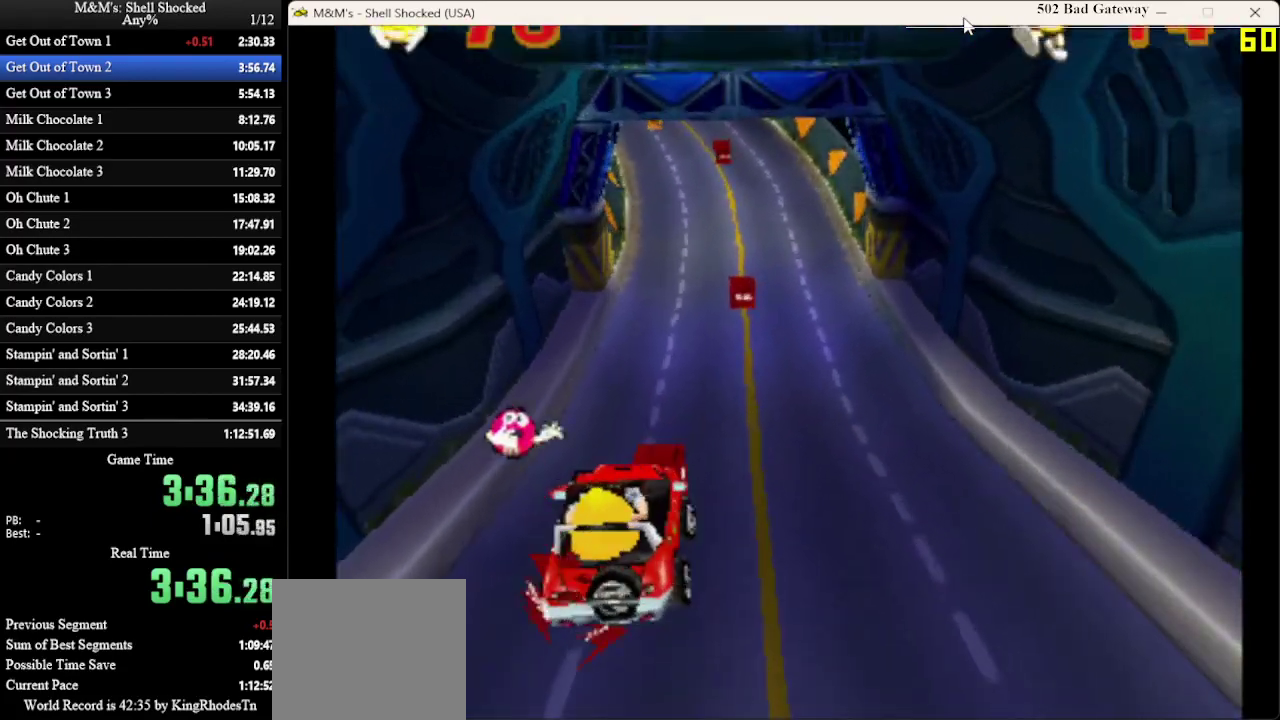
{"dt_ms": 300, "buttons": [], "left_stick": "center", "events": [[133, "DPAD_RIGHT", "up"]]}
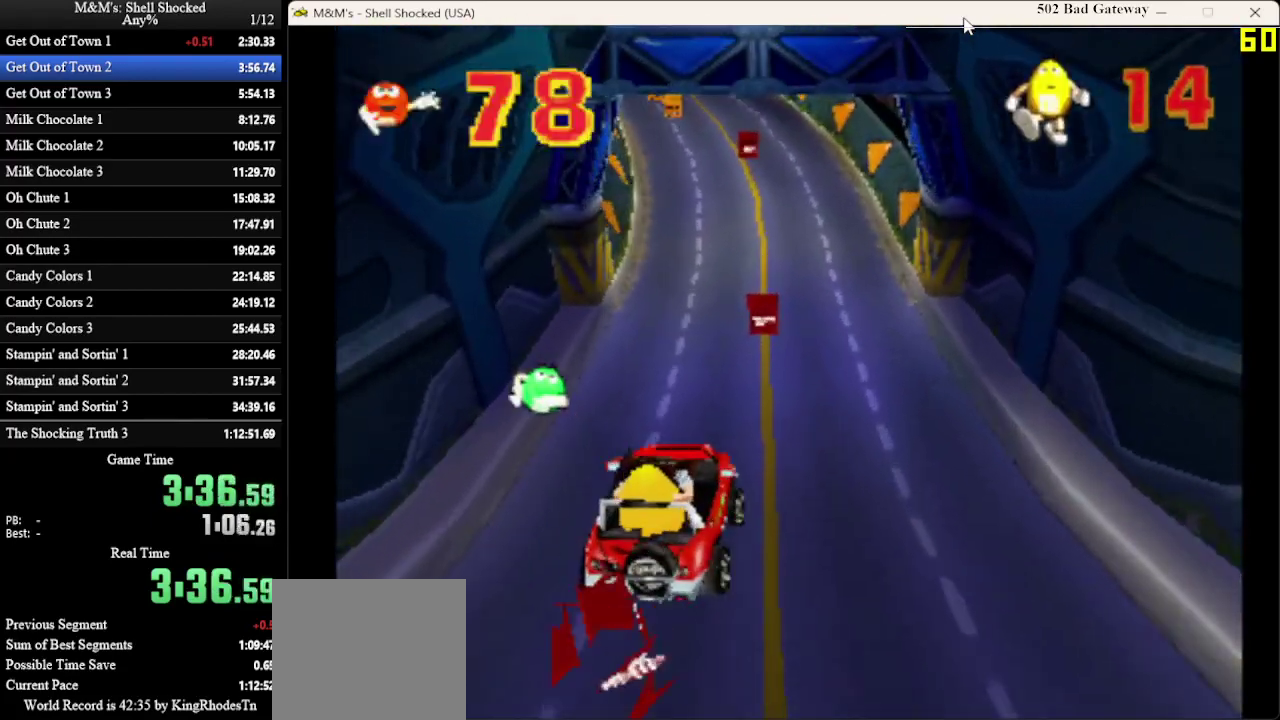
{"dt_ms": 500, "buttons": [], "left_stick": "center", "events": []}
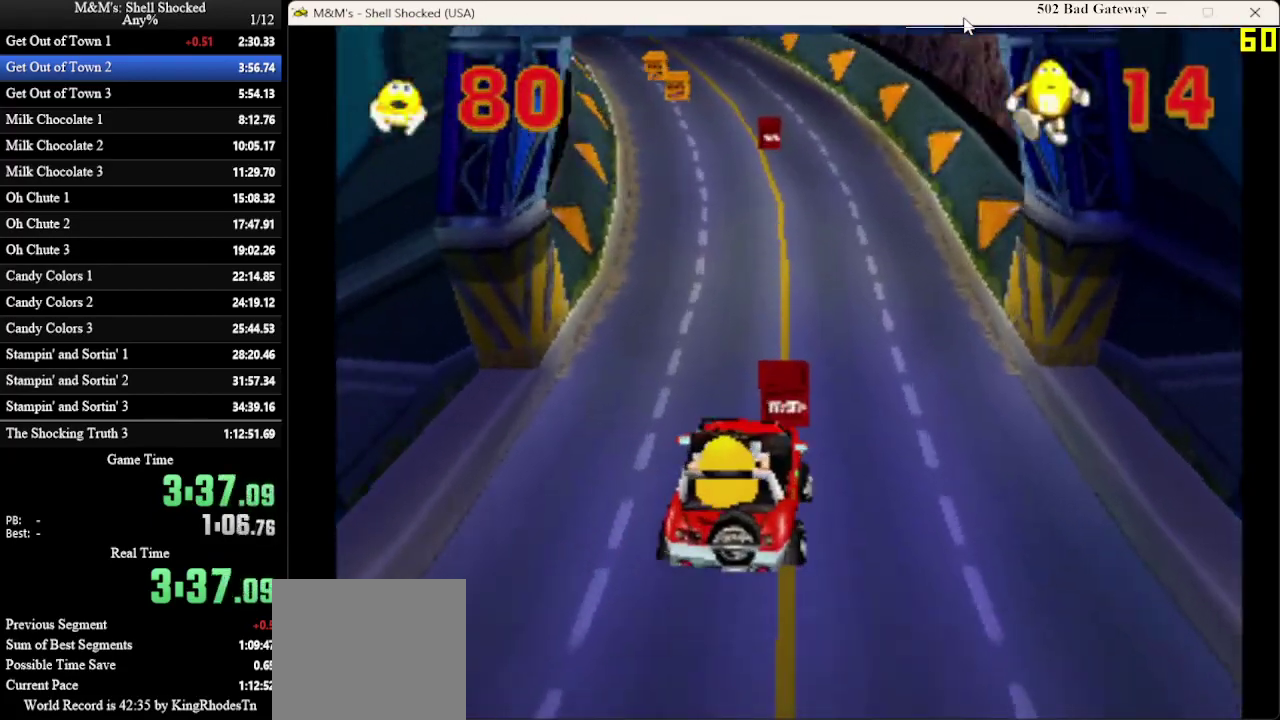
{"dt_ms": 500, "buttons": [], "left_stick": "center", "events": [[133, "DPAD_LEFT", "down"], [300, "DPAD_LEFT", "up"]]}
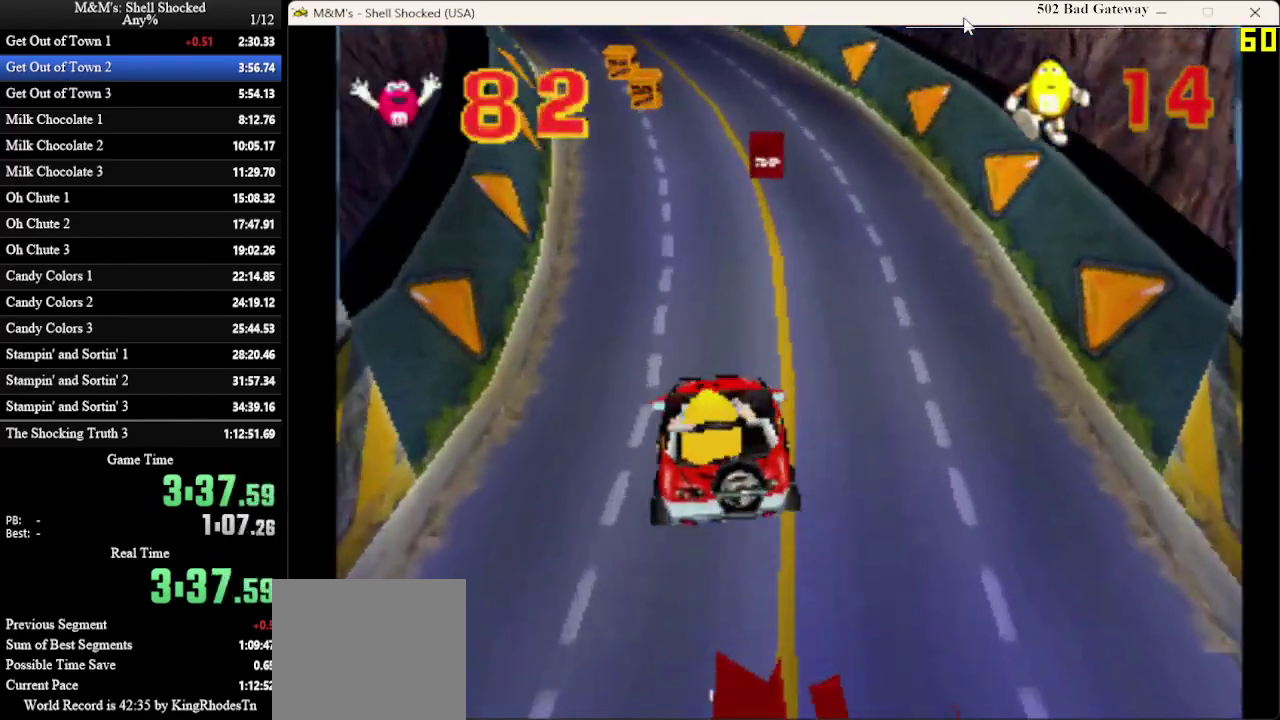
{"dt_ms": 400, "buttons": [], "left_stick": "center", "events": []}
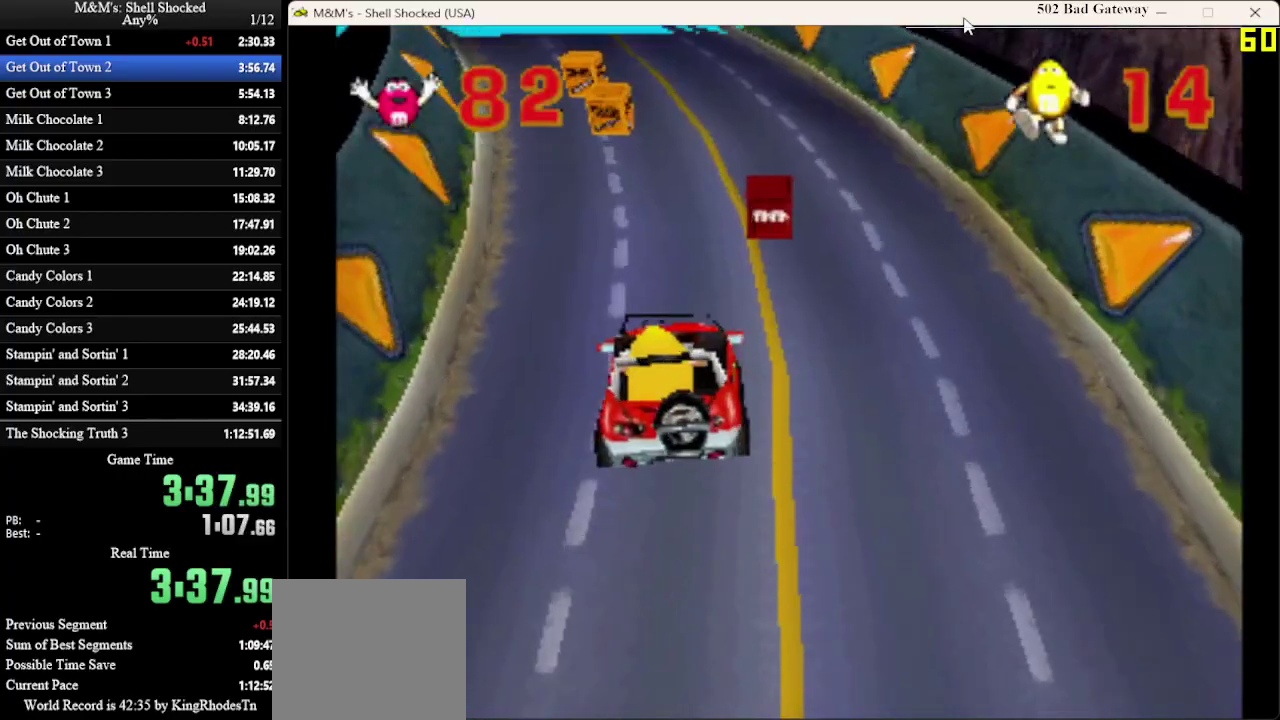
{"dt_ms": 600, "buttons": [], "left_stick": "center", "events": [[367, "DPAD_LEFT", "down"], [467, "DPAD_LEFT", "up"]]}
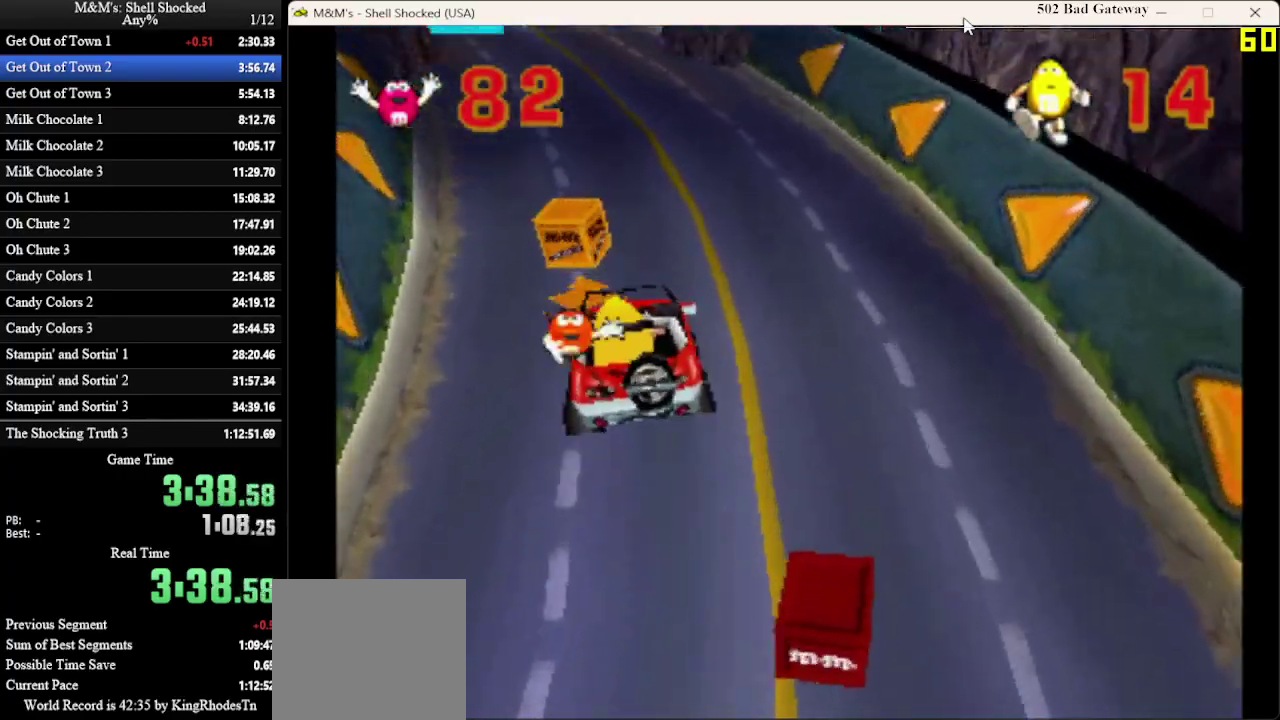
{"dt_ms": 500, "buttons": ["DPAD_RIGHT"], "left_stick": "center", "events": [[500, "DPAD_RIGHT", "down"]]}
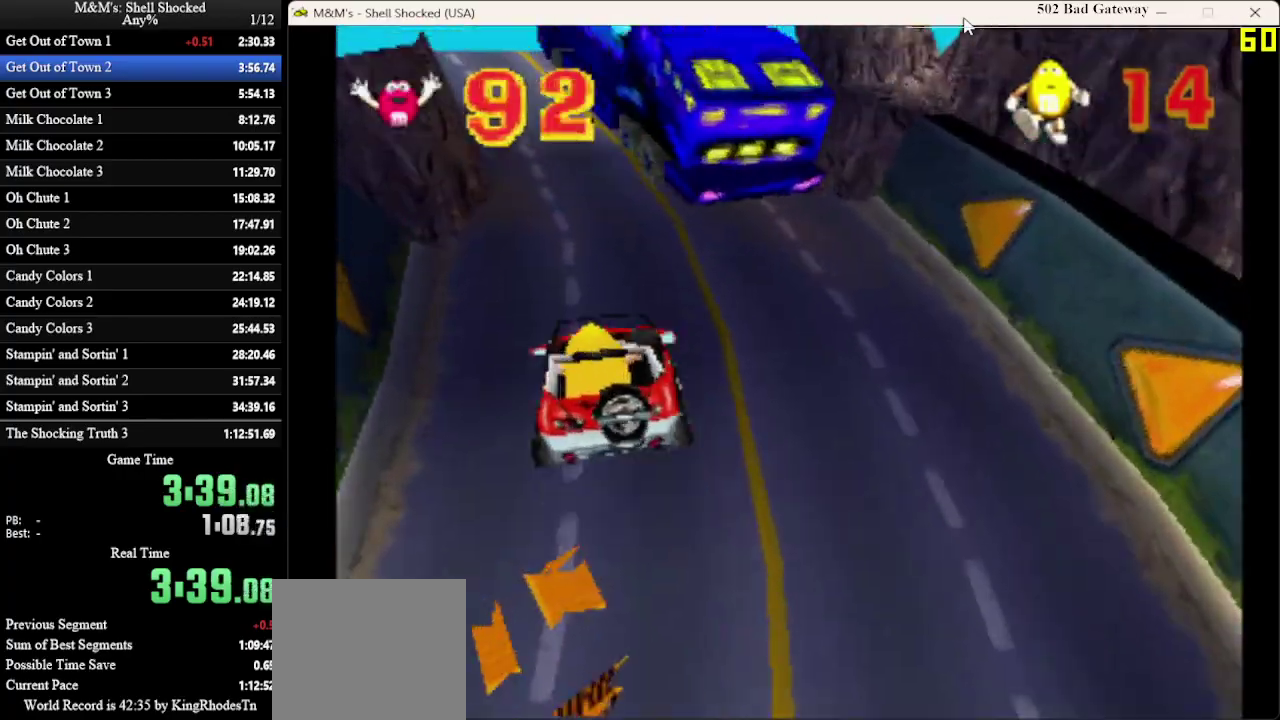
{"dt_ms": 500, "buttons": [], "left_stick": "center", "events": [[67, "DPAD_RIGHT", "up"], [367, "DPAD_LEFT", "down"], [433, "DPAD_LEFT", "up"]]}
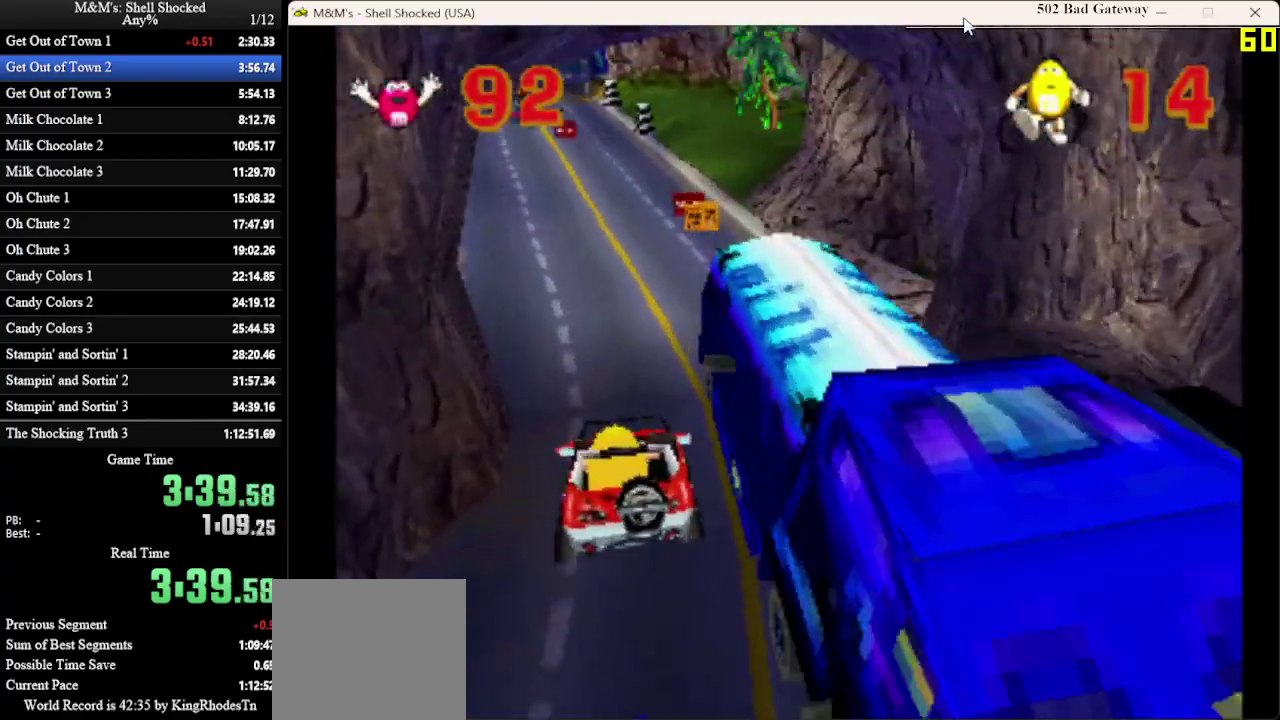
{"dt_ms": 500, "buttons": ["DPAD_LEFT"], "left_stick": "center", "events": [[67, "DPAD_RIGHT", "down"], [300, "DPAD_RIGHT", "up"], [500, "DPAD_LEFT", "down"]]}
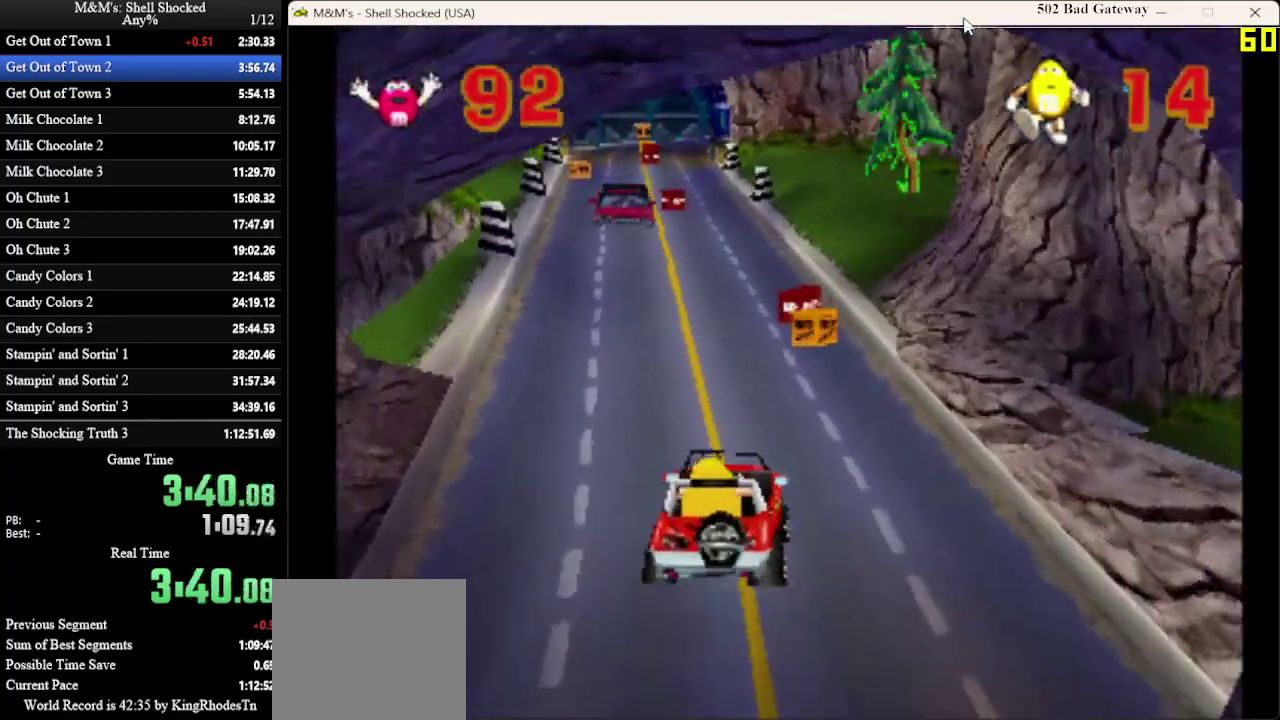
{"dt_ms": 400, "buttons": ["DPAD_RIGHT"], "left_stick": "center", "events": [[67, "DPAD_LEFT", "up"], [367, "DPAD_RIGHT", "down"]]}
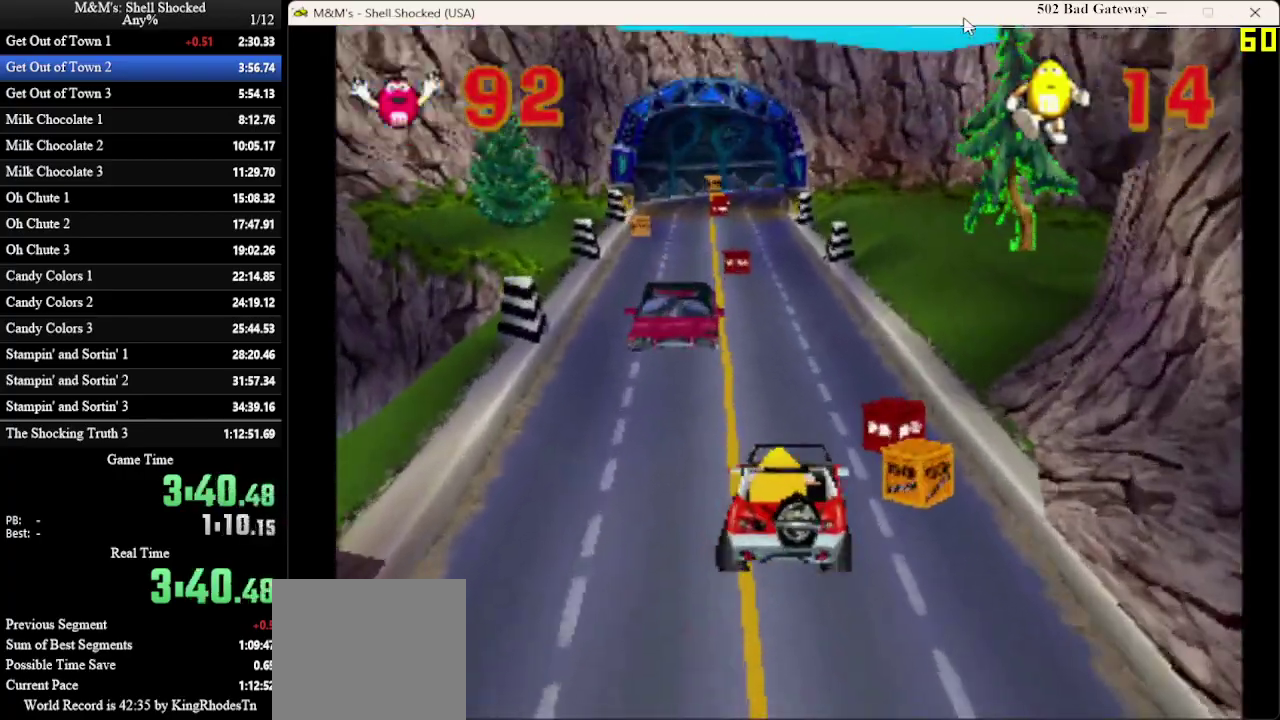
{"dt_ms": 600, "buttons": [], "left_stick": "center", "events": [[33, "DPAD_RIGHT", "up"], [233, "DPAD_LEFT", "down"], [400, "DPAD_LEFT", "up"]]}
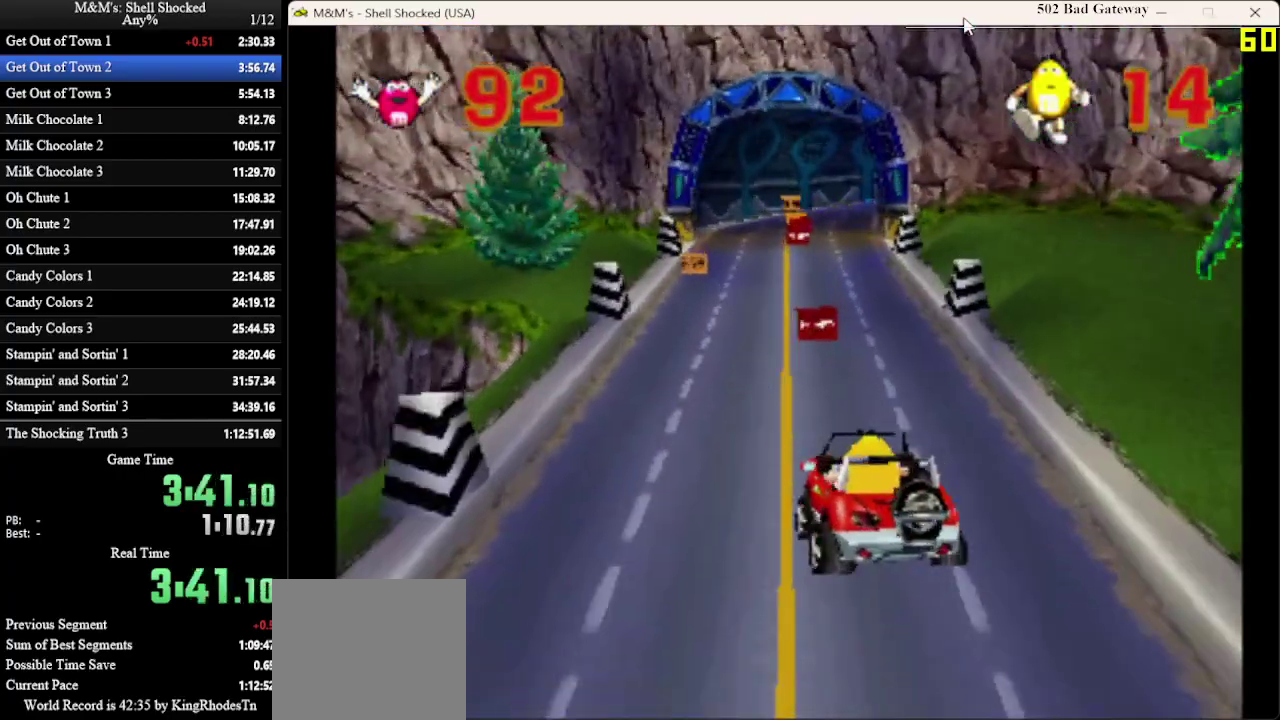
{"dt_ms": 500, "buttons": [], "left_stick": "center", "events": [[333, "DPAD_RIGHT", "down"], [400, "DPAD_RIGHT", "up"]]}
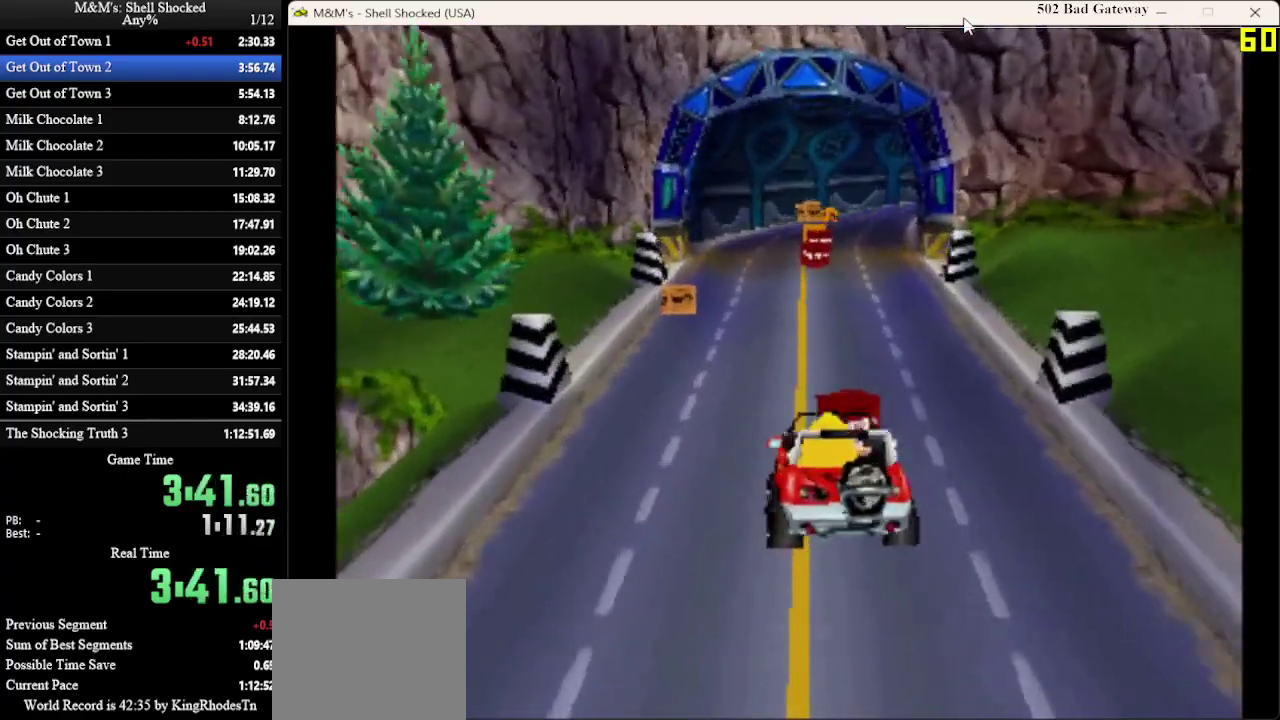
{"dt_ms": 500, "buttons": ["DPAD_RIGHT"], "left_stick": "center", "events": [[200, "DPAD_LEFT", "down"], [300, "DPAD_LEFT", "up"], [500, "DPAD_RIGHT", "down"]]}
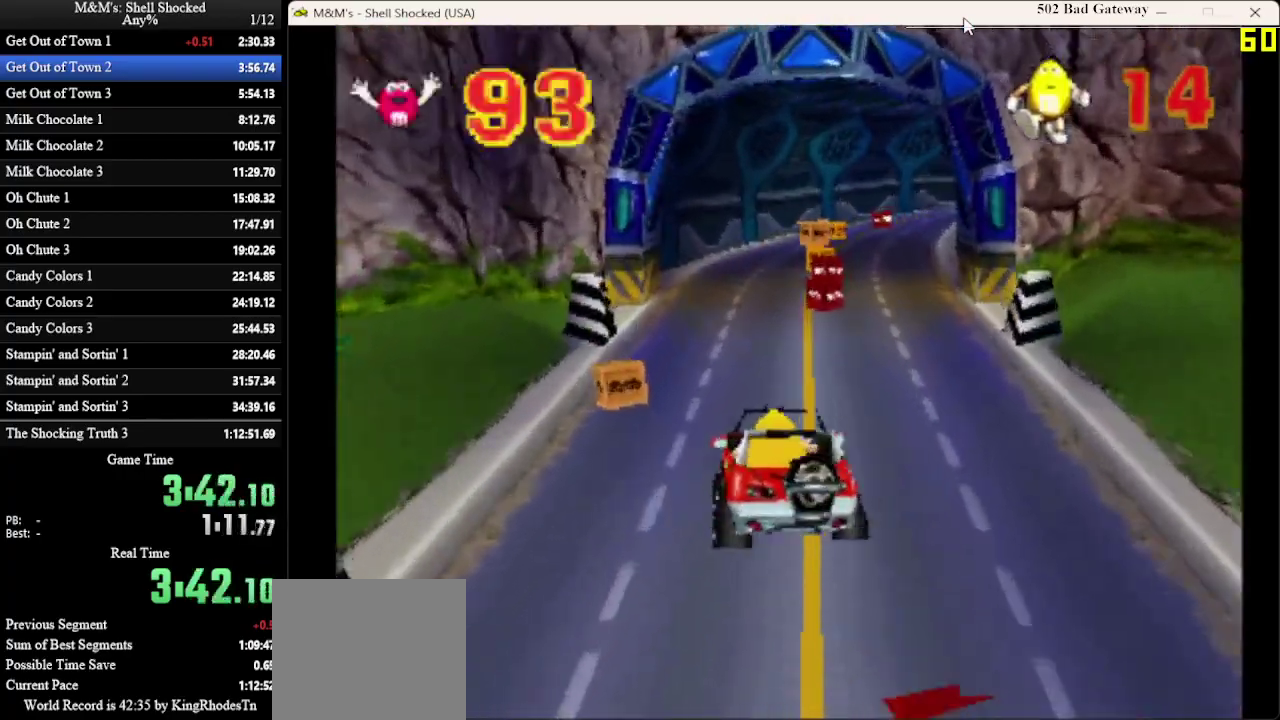
{"dt_ms": 500, "buttons": ["DPAD_RIGHT"], "left_stick": "center", "events": [[100, "DPAD_RIGHT", "up"], [433, "DPAD_RIGHT", "down"]]}
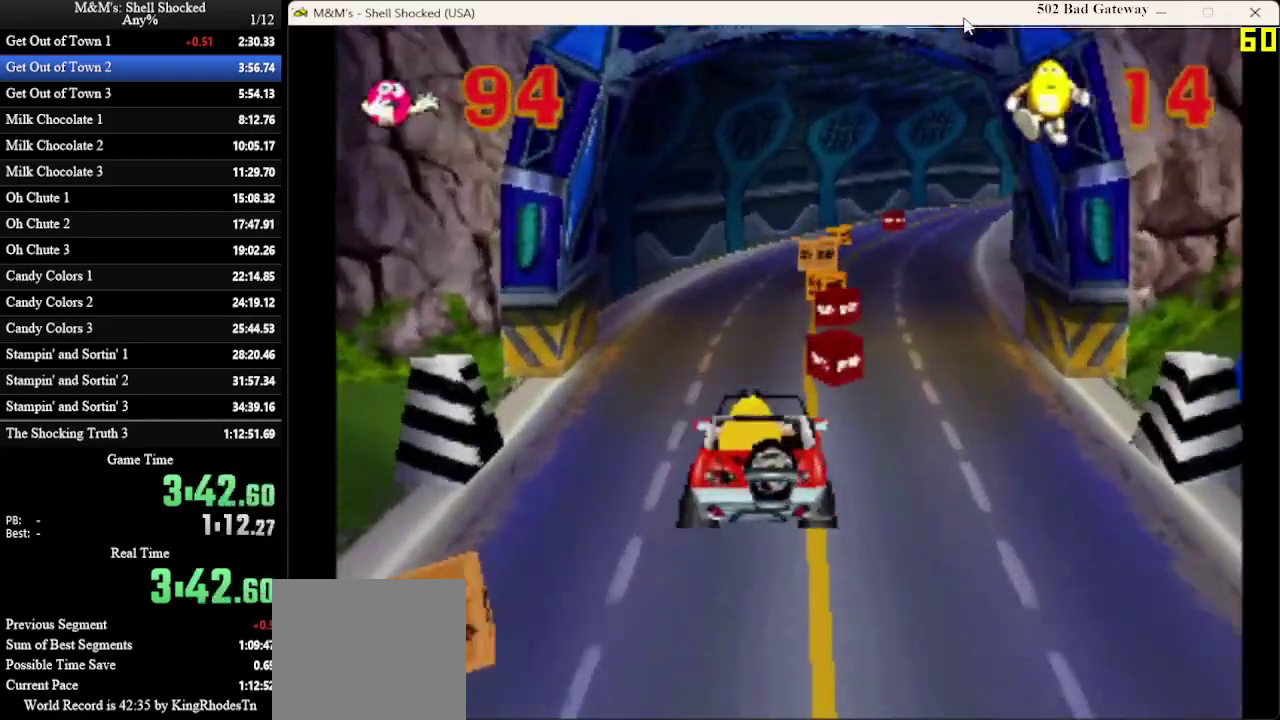
{"dt_ms": 300, "buttons": [], "left_stick": "center", "events": [[33, "DPAD_RIGHT", "up"]]}
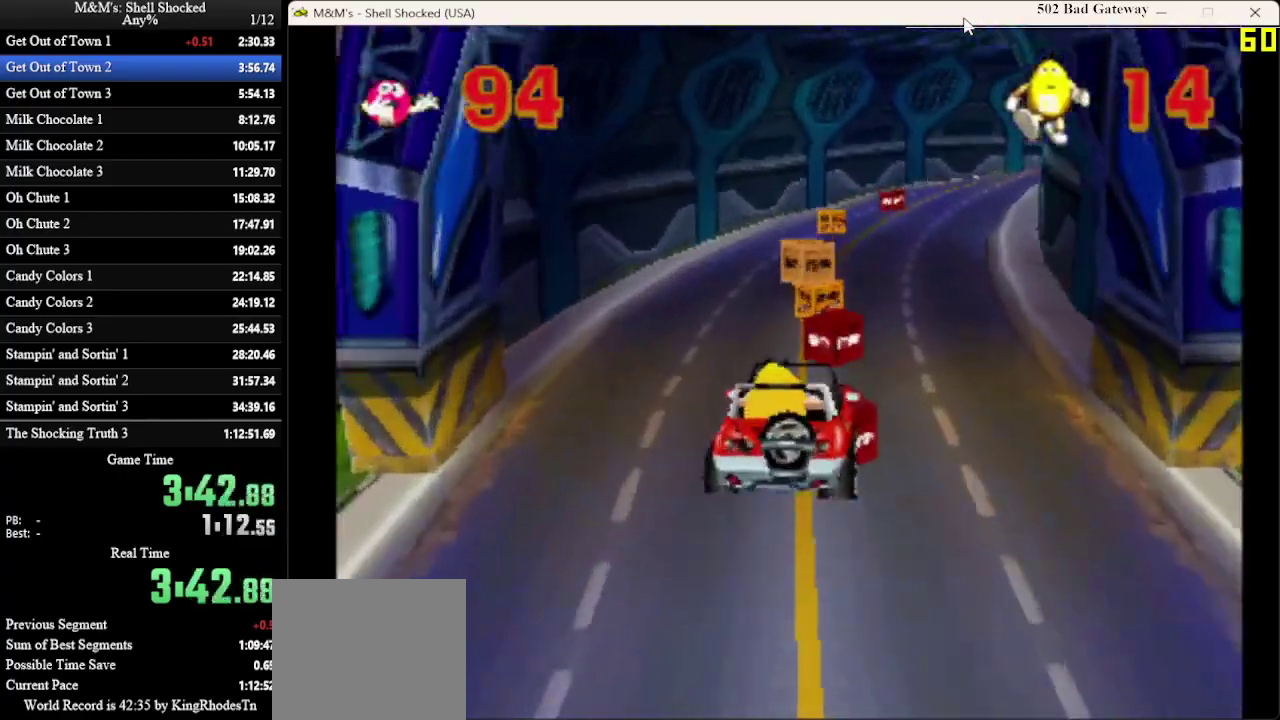
{"dt_ms": 700, "buttons": [], "left_stick": "center", "events": [[200, "DPAD_LEFT", "down"], [333, "DPAD_LEFT", "up"]]}
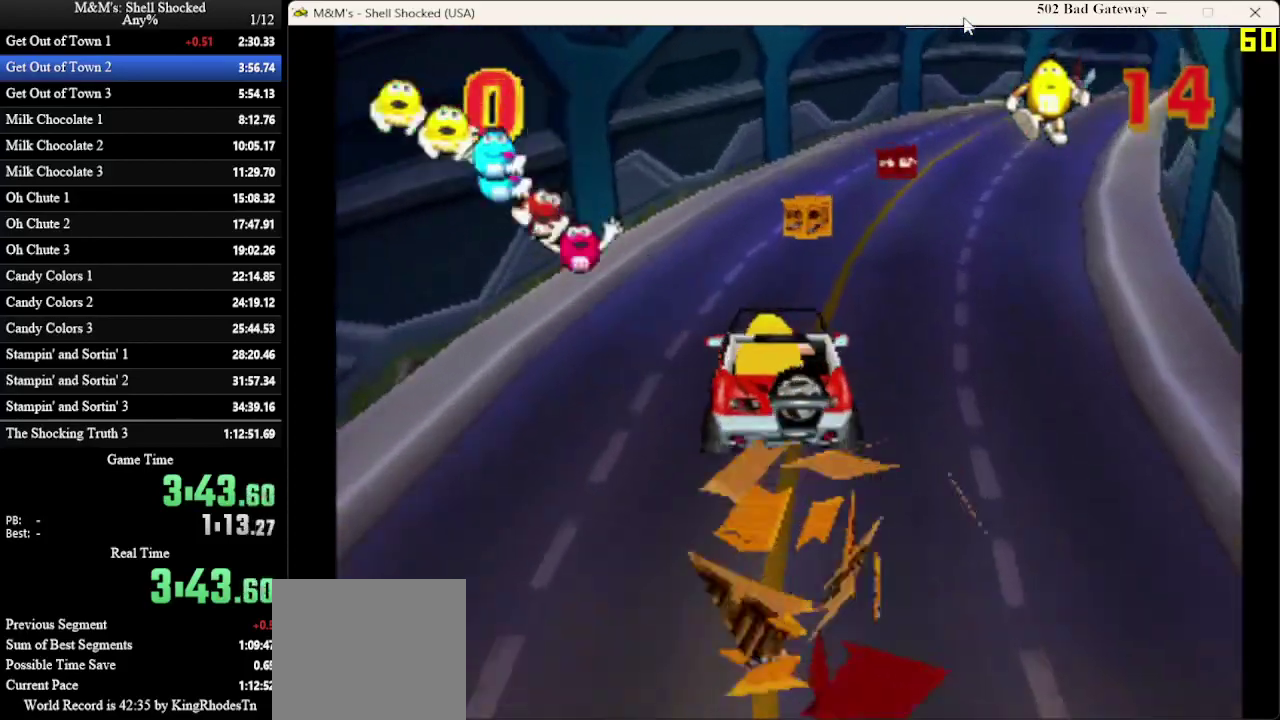
{"dt_ms": 500, "buttons": ["DPAD_RIGHT"], "left_stick": "center", "events": [[67, "DPAD_RIGHT", "down"], [167, "DPAD_RIGHT", "up"], [500, "DPAD_RIGHT", "down"]]}
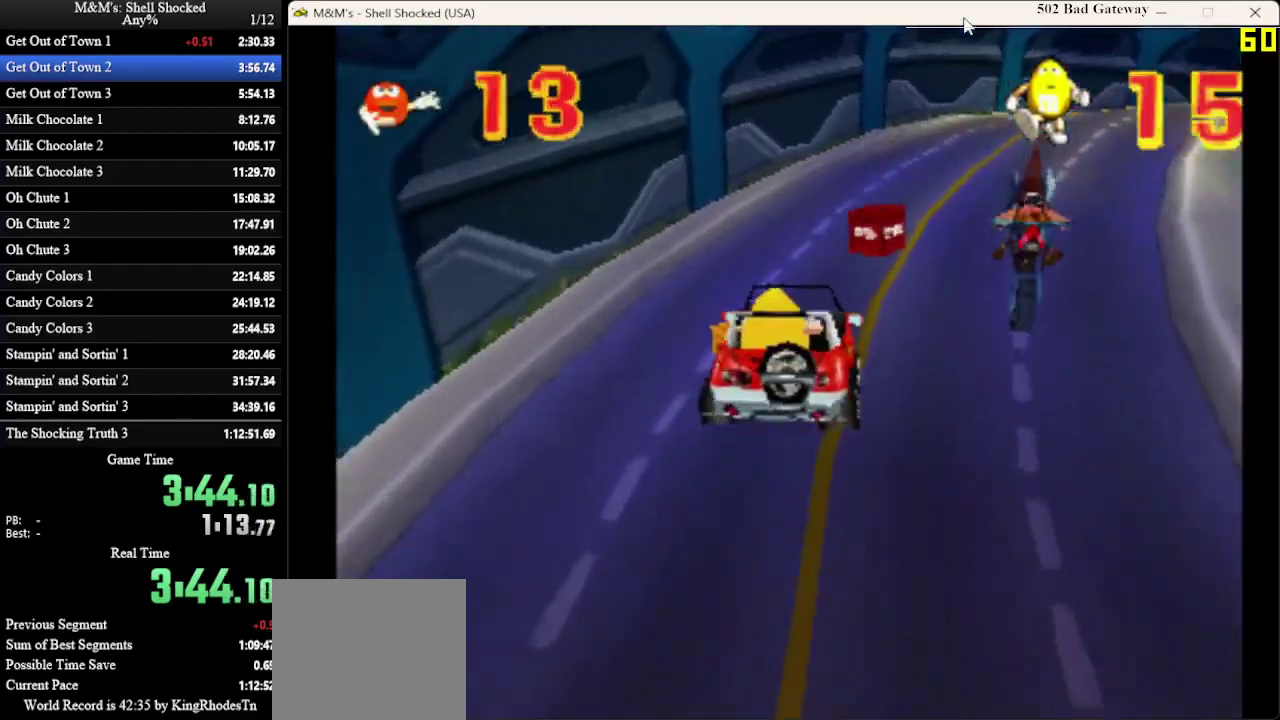
{"dt_ms": 500, "buttons": [], "left_stick": "center", "events": [[167, "DPAD_RIGHT", "up"]]}
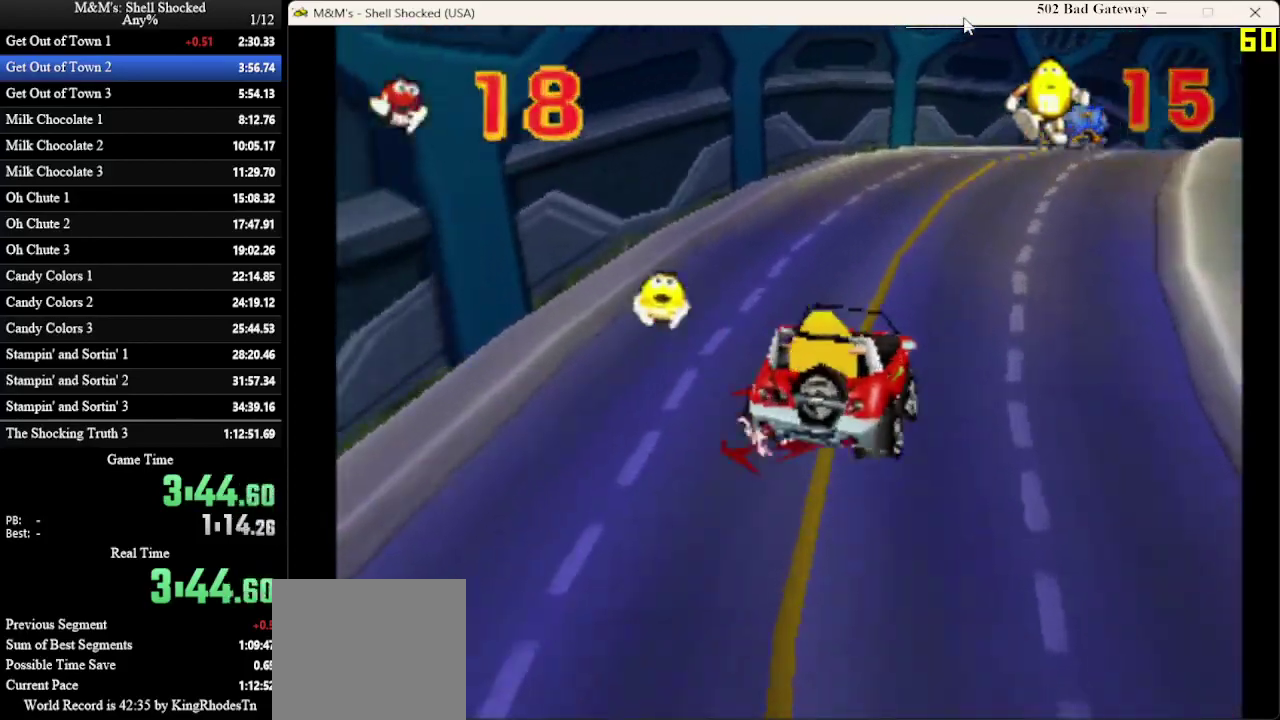
{"dt_ms": 500, "buttons": [], "left_stick": "center", "events": []}
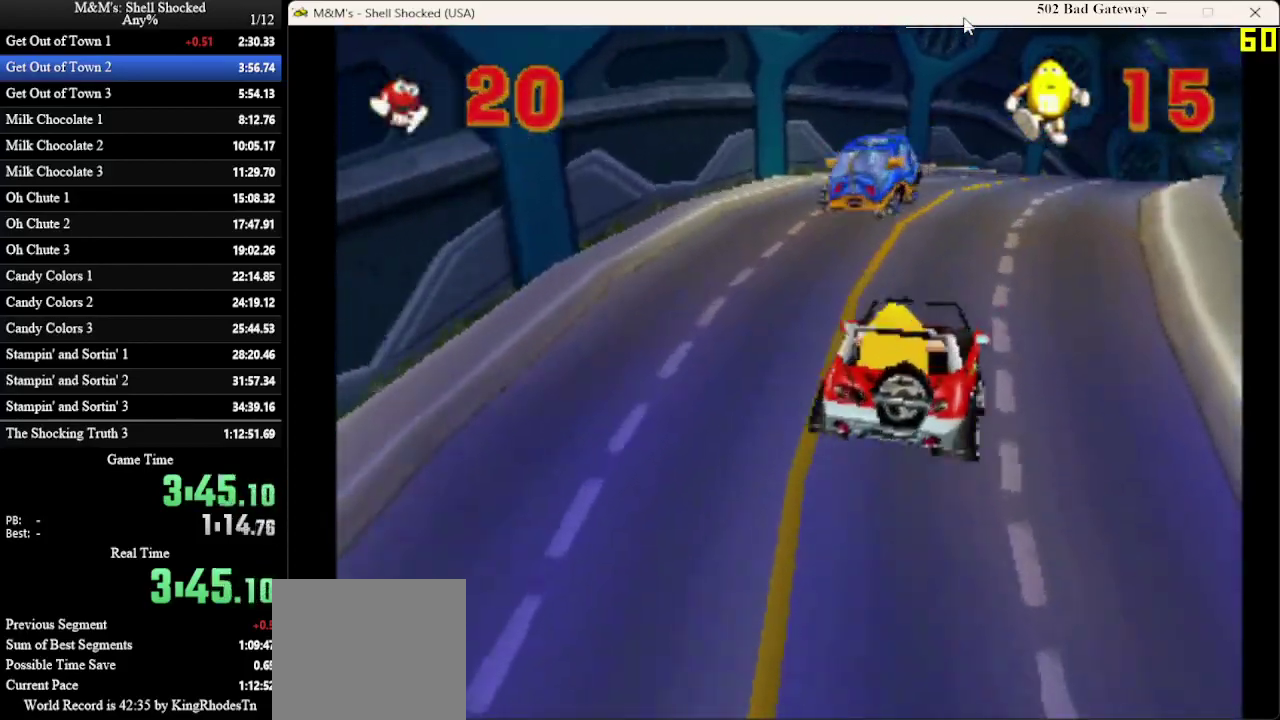
{"dt_ms": 500, "buttons": [], "left_stick": "center", "events": [[367, "DPAD_LEFT", "down"], [467, "DPAD_LEFT", "up"]]}
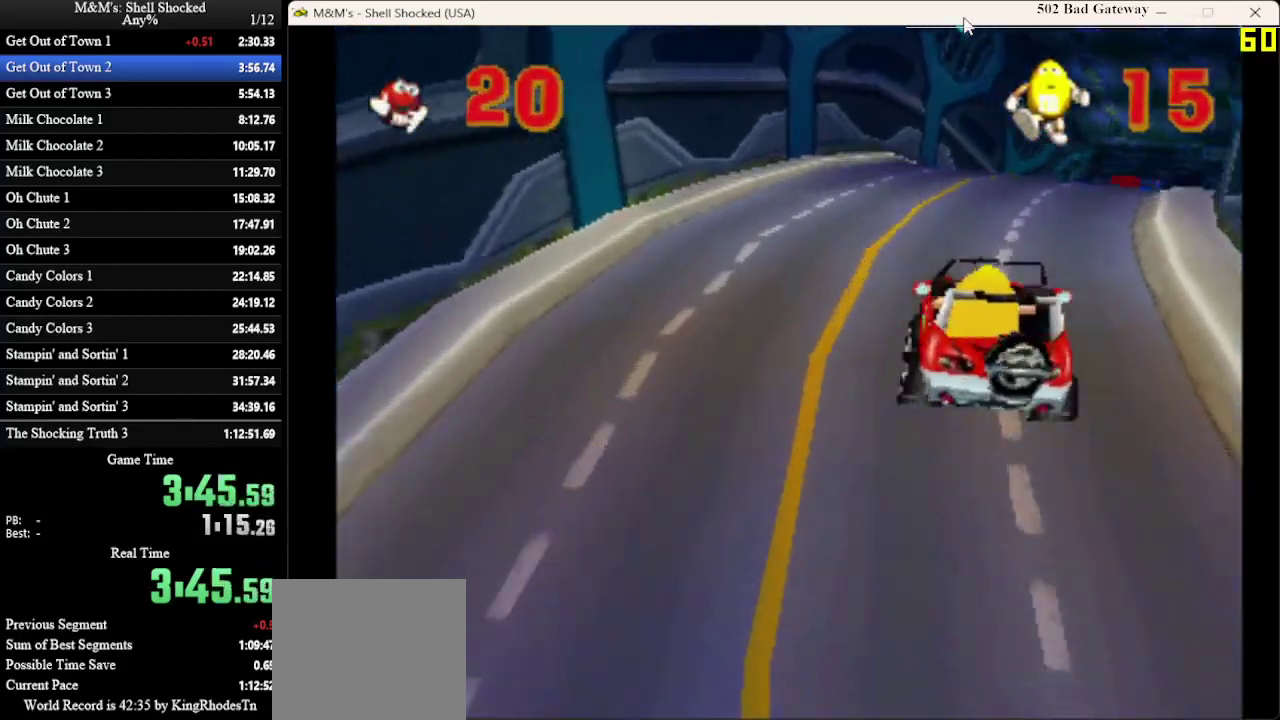
{"dt_ms": 500, "buttons": [], "left_stick": "center", "events": []}
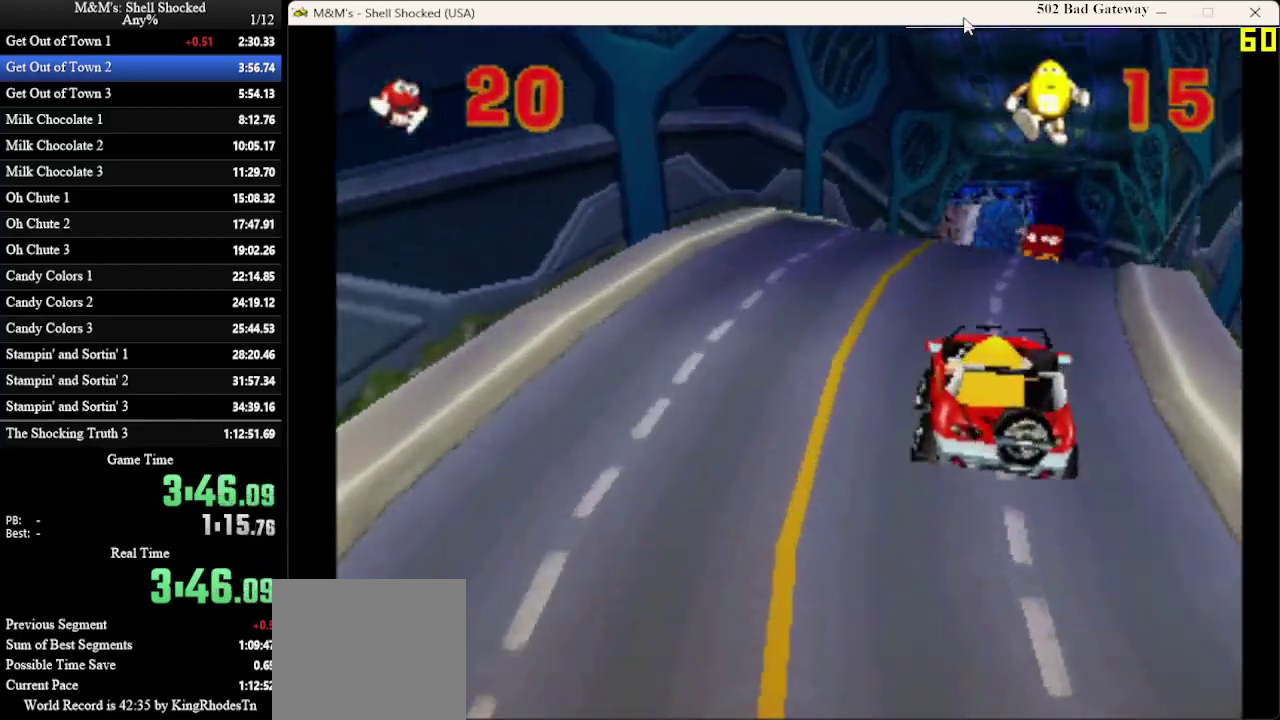
{"dt_ms": 700, "buttons": [], "left_stick": "center", "events": [[567, "DPAD_LEFT", "down"], [667, "DPAD_LEFT", "up"]]}
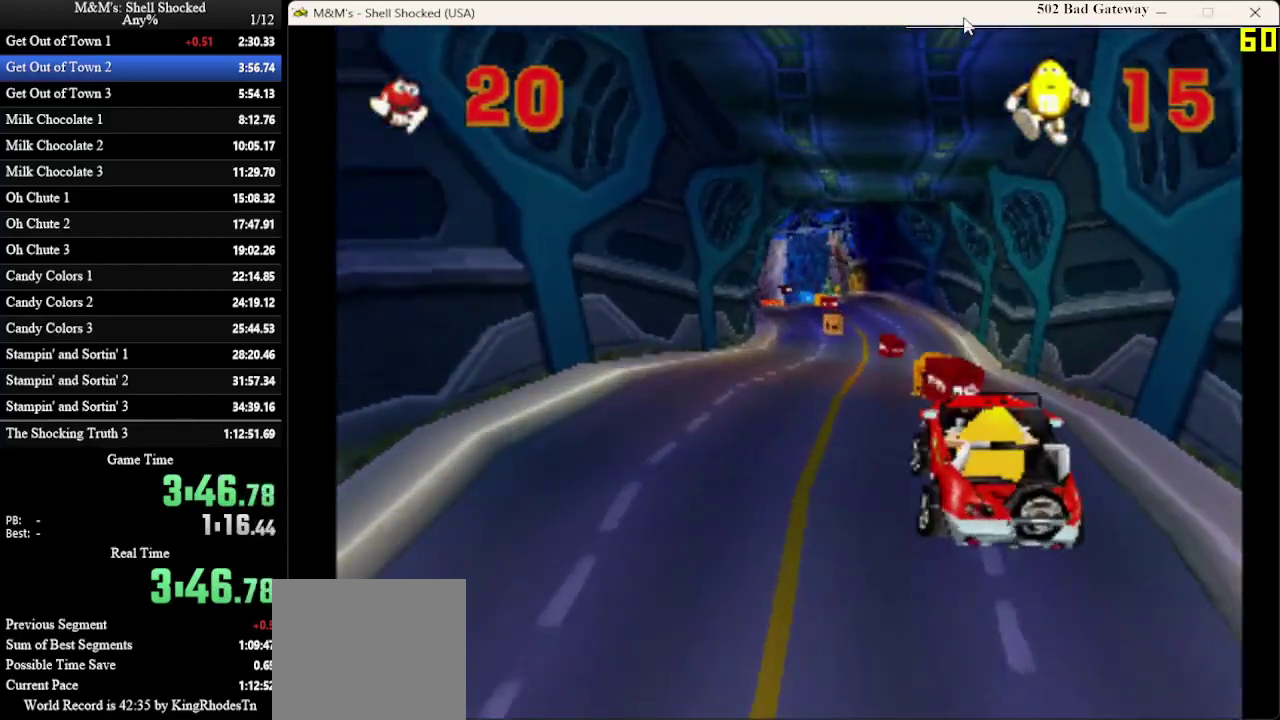
{"dt_ms": 300, "buttons": [], "left_stick": "center", "events": []}
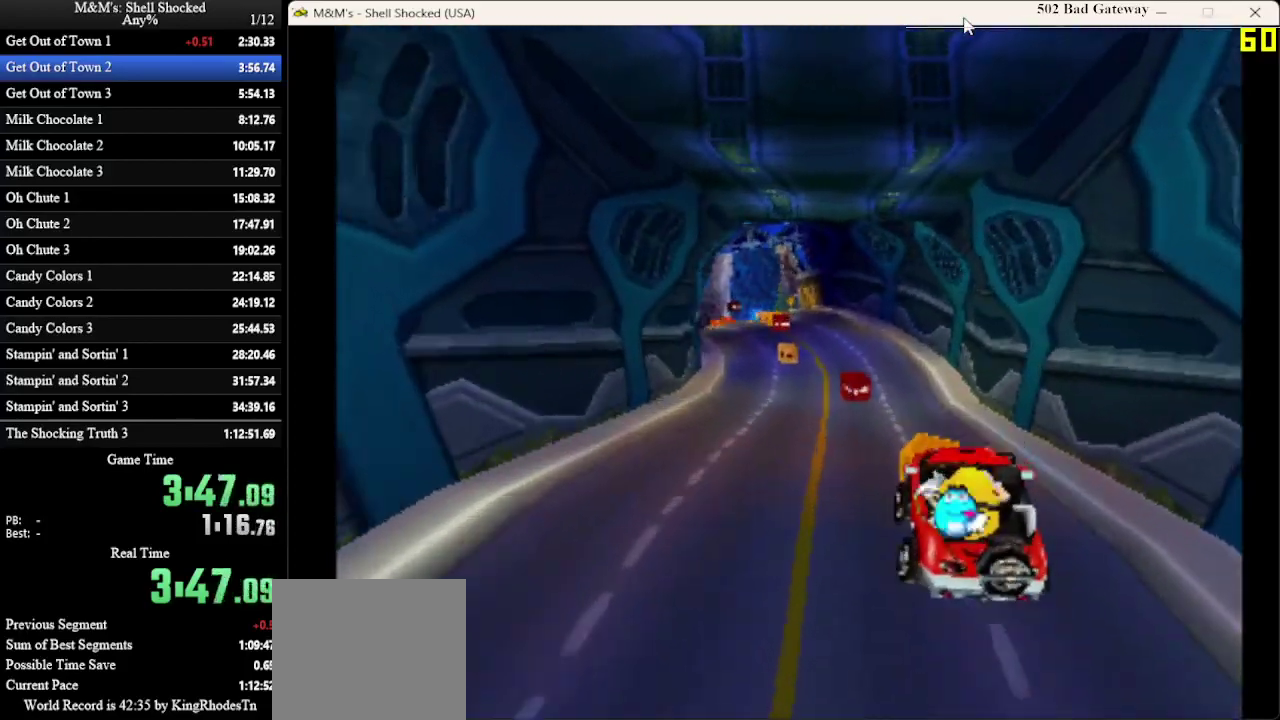
{"dt_ms": 500, "buttons": [], "left_stick": "center", "events": [[267, "DPAD_LEFT", "down"], [367, "DPAD_LEFT", "up"]]}
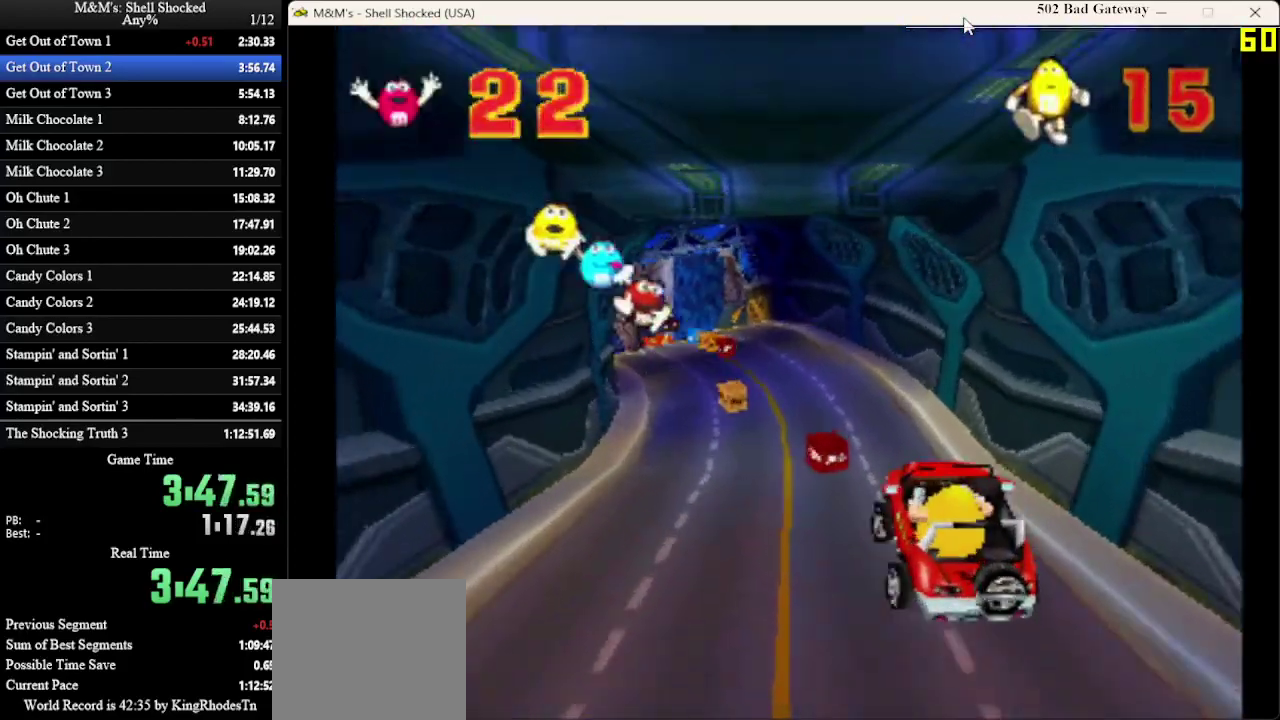
{"dt_ms": 700, "buttons": [], "left_stick": "center", "events": [[67, "DPAD_LEFT", "down"], [200, "DPAD_LEFT", "up"], [367, "DPAD_LEFT", "down"], [567, "DPAD_LEFT", "up"]]}
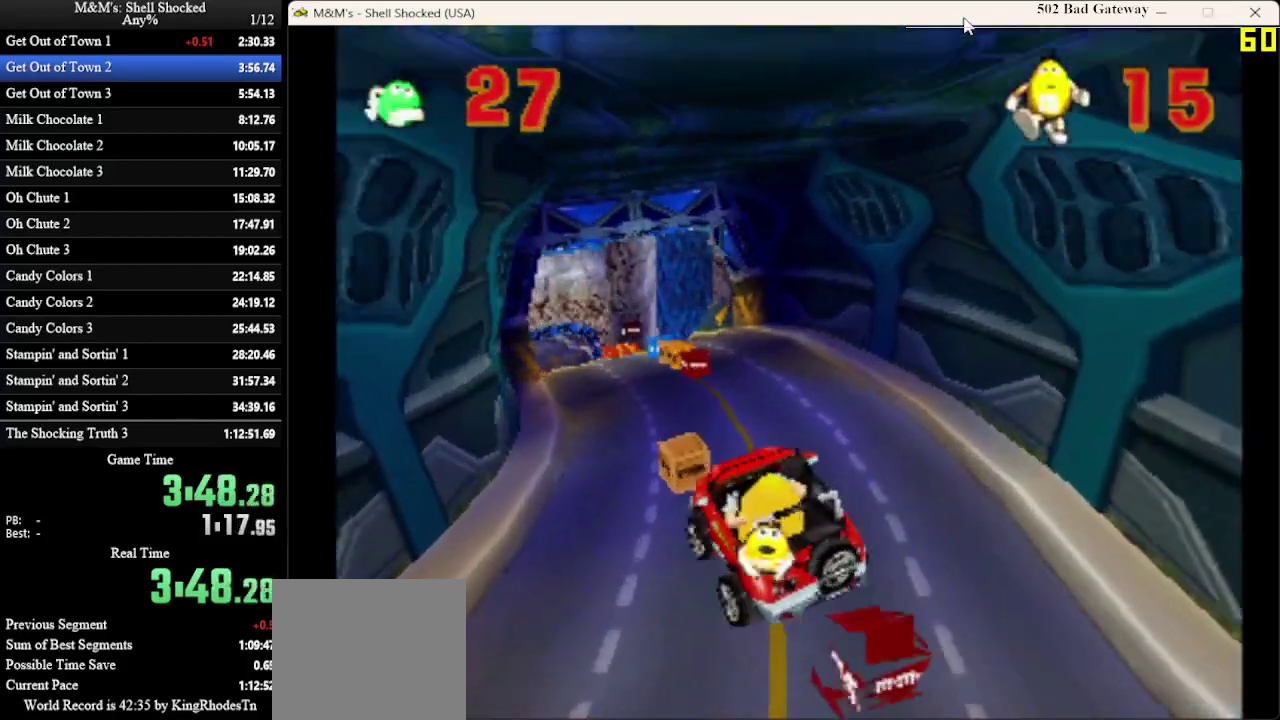
{"dt_ms": 300, "buttons": ["DPAD_RIGHT"], "left_stick": "center", "events": [[200, "DPAD_RIGHT", "down"]]}
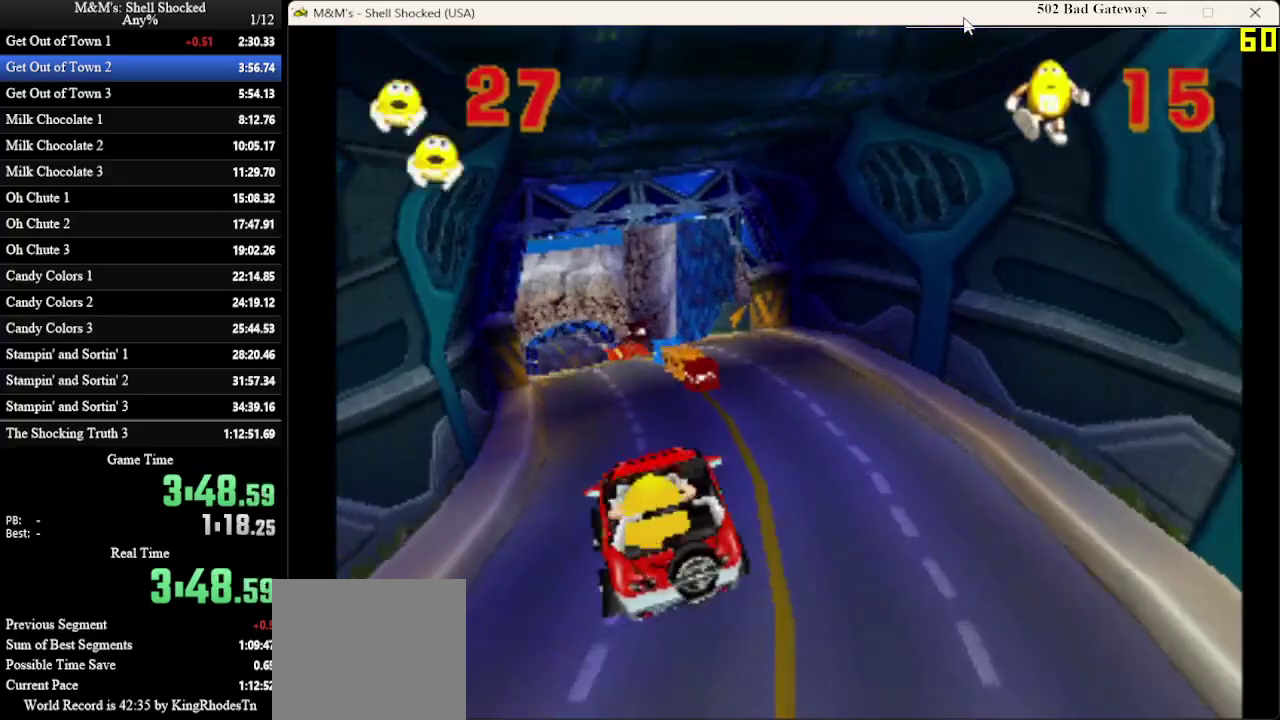
{"dt_ms": 500, "buttons": [], "left_stick": "center", "events": [[267, "DPAD_RIGHT", "up"]]}